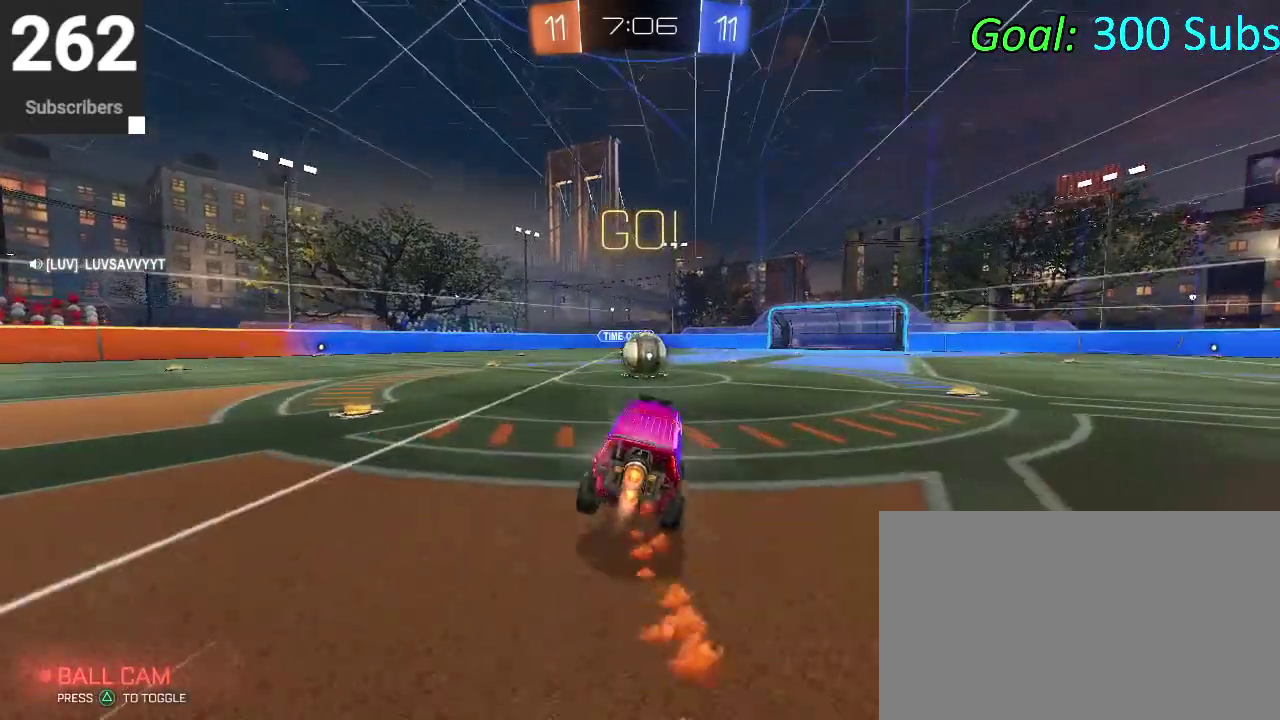
Gameplay with a controller (PlayStation layout); each line is a JSON object with the inputs held at the frame after it. "events" lists button and stick changes between this image and that frame as [ms after this image, input, new state], when the widget could be followed in between. Not read: L1 R1.
{"buttons": ["CROSS", "CIRCLE", "R2"], "left_stick": "up-left", "right_stick": "center"}
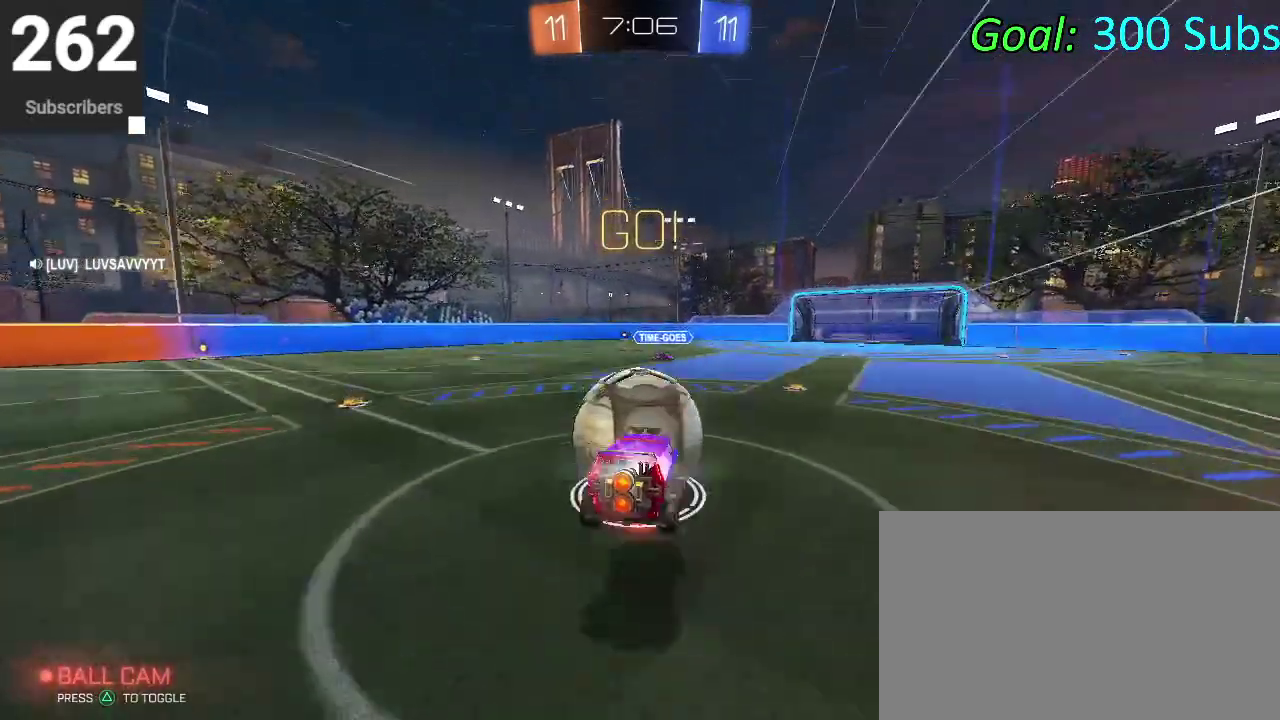
{"buttons": ["CIRCLE", "R2"], "left_stick": "center", "right_stick": "center"}
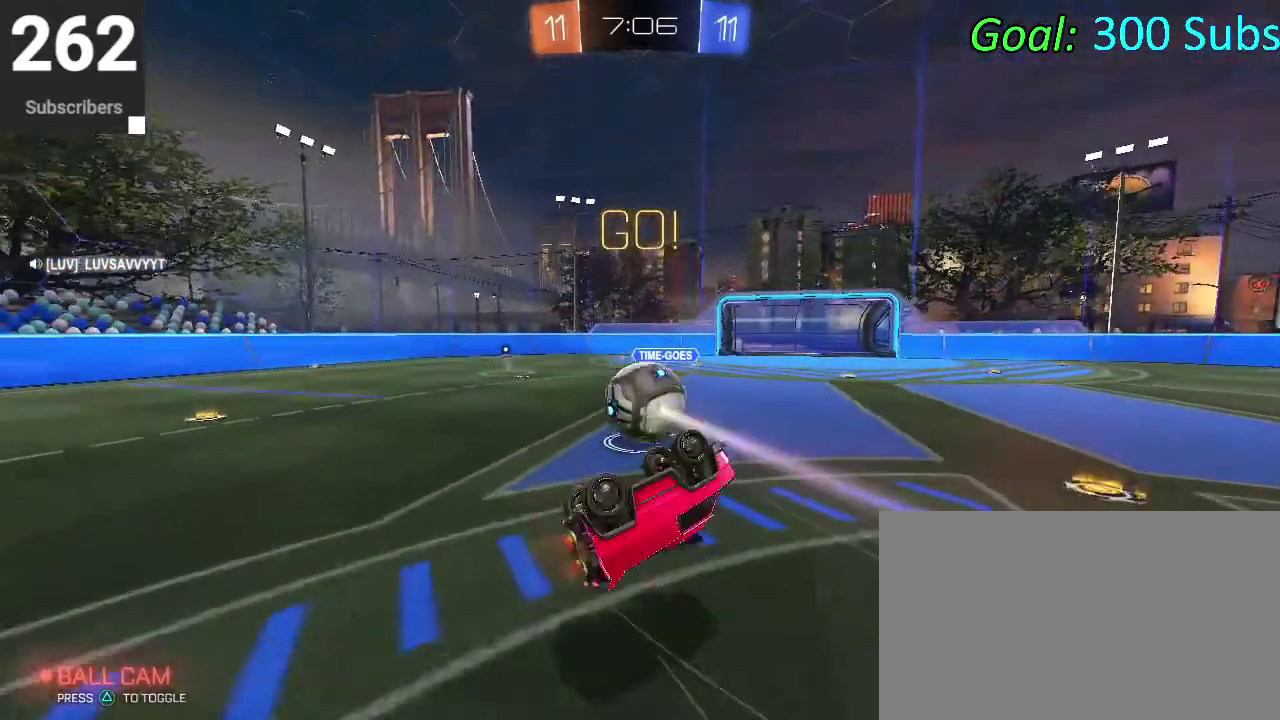
{"buttons": ["CIRCLE", "R2"], "left_stick": "center", "right_stick": "center", "events": [[233, "left_stick", "down-left"], [367, "left_stick", "center"]]}
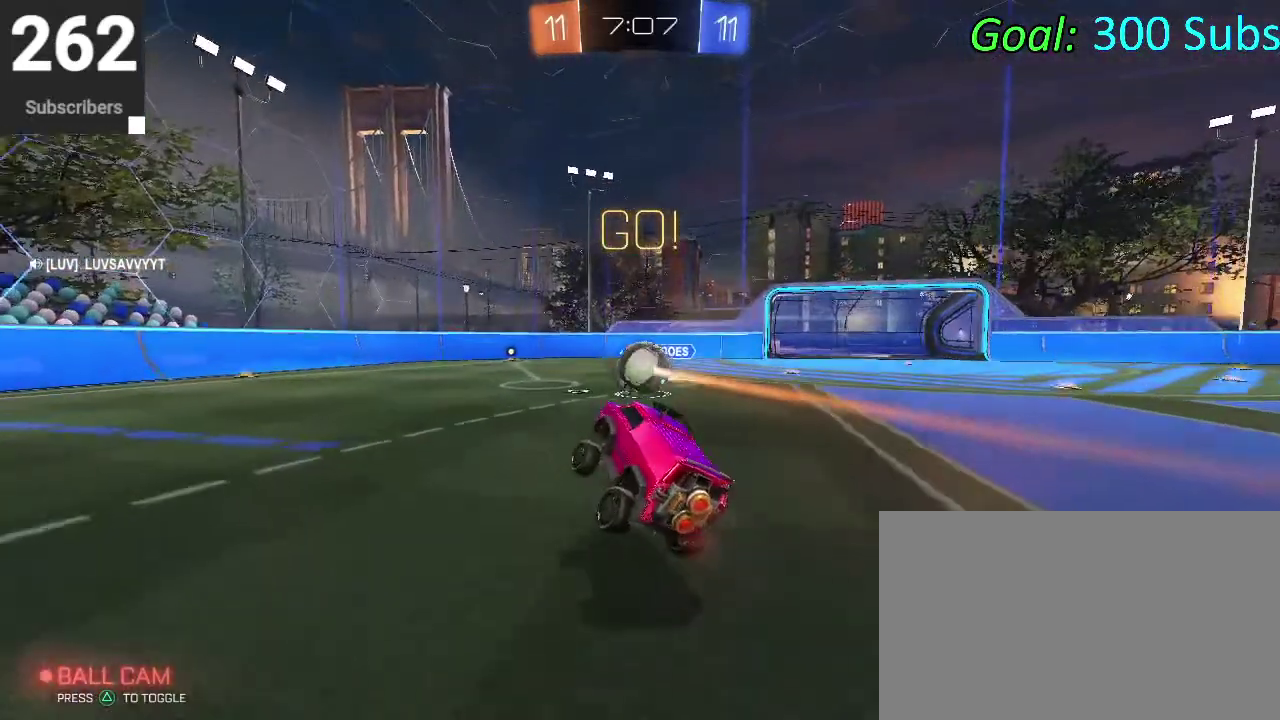
{"buttons": ["CIRCLE", "R2"], "left_stick": "right", "right_stick": "center", "events": [[233, "left_stick", "left"], [450, "left_stick", "center"], [500, "left_stick", "right"]]}
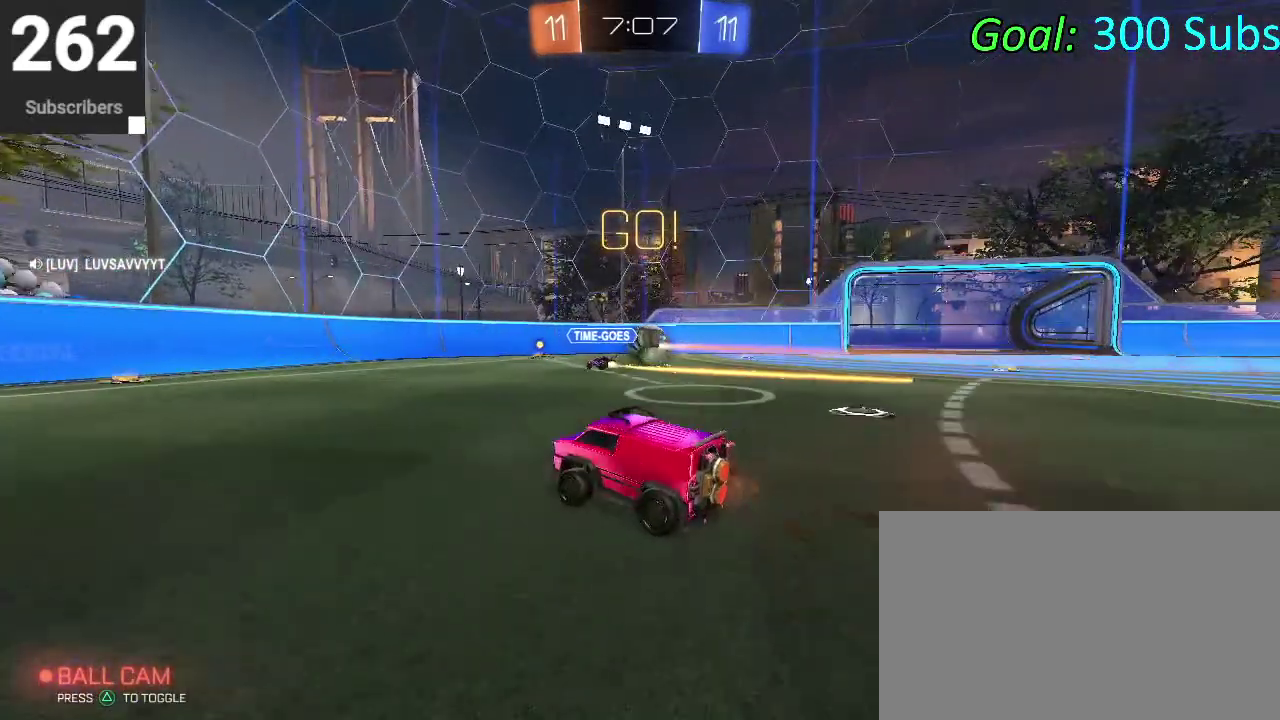
{"buttons": ["CIRCLE", "R2"], "left_stick": "center", "right_stick": "center", "events": [[267, "left_stick", "center"]]}
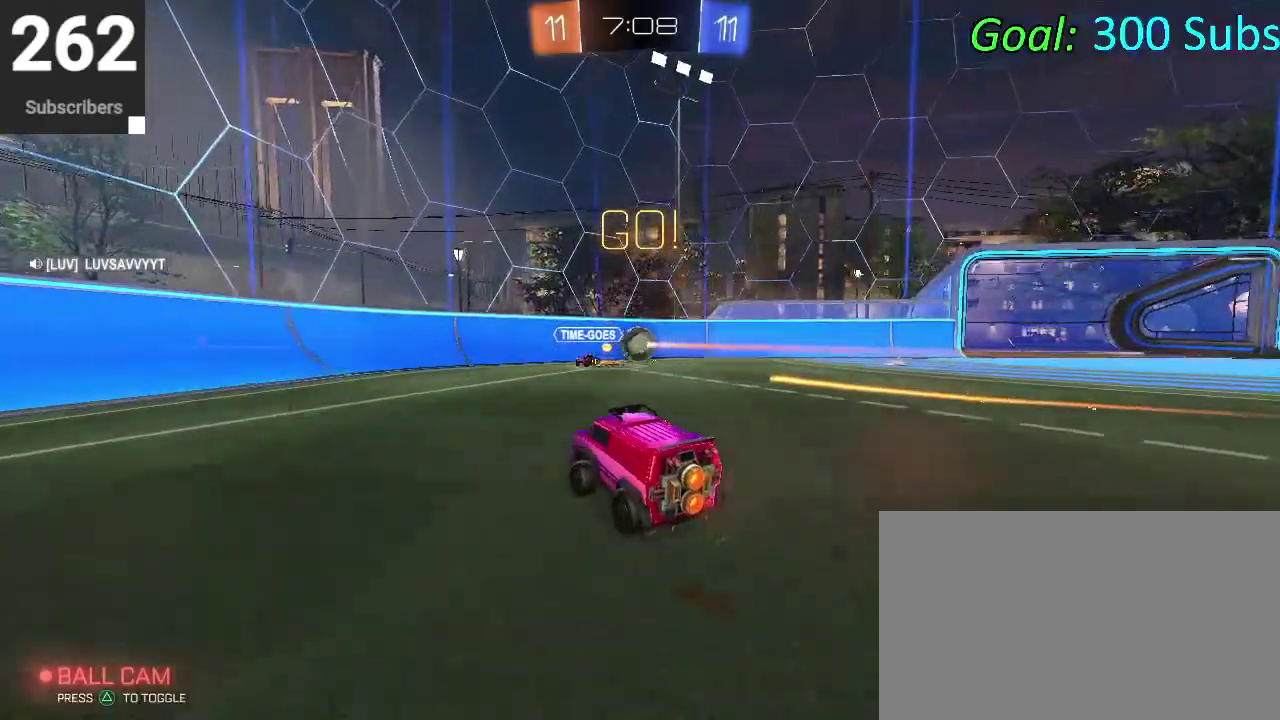
{"buttons": ["L2", "R2"], "left_stick": "left", "right_stick": "center", "events": [[17, "left_stick", "down-left"], [183, "left_stick", "center"], [350, "CIRCLE", "up"], [383, "L2", "down"], [417, "left_stick", "left"]]}
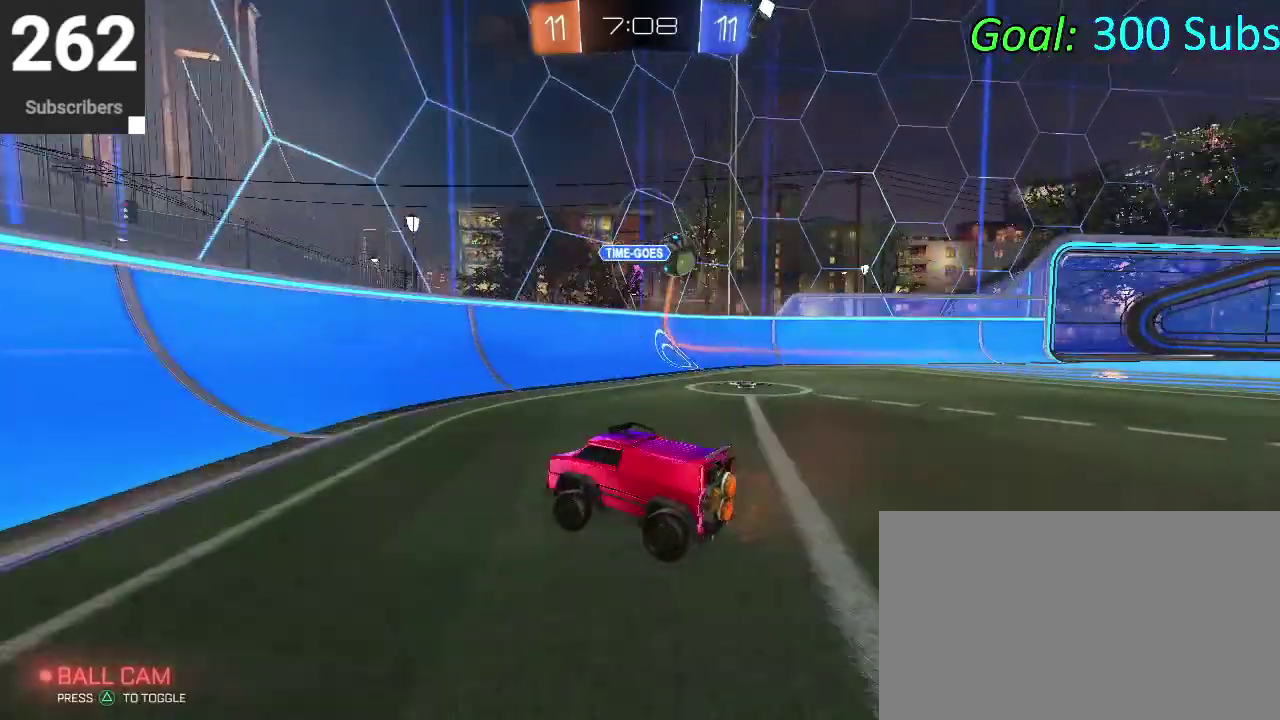
{"buttons": ["R2"], "left_stick": "right", "right_stick": "center", "events": [[33, "R2", "up"], [33, "left_stick", "center"], [67, "L2", "up"], [100, "R2", "down"], [100, "left_stick", "right"], [167, "SQUARE", "down"], [250, "SQUARE", "up"], [317, "SQUARE", "down"], [450, "SQUARE", "up"]]}
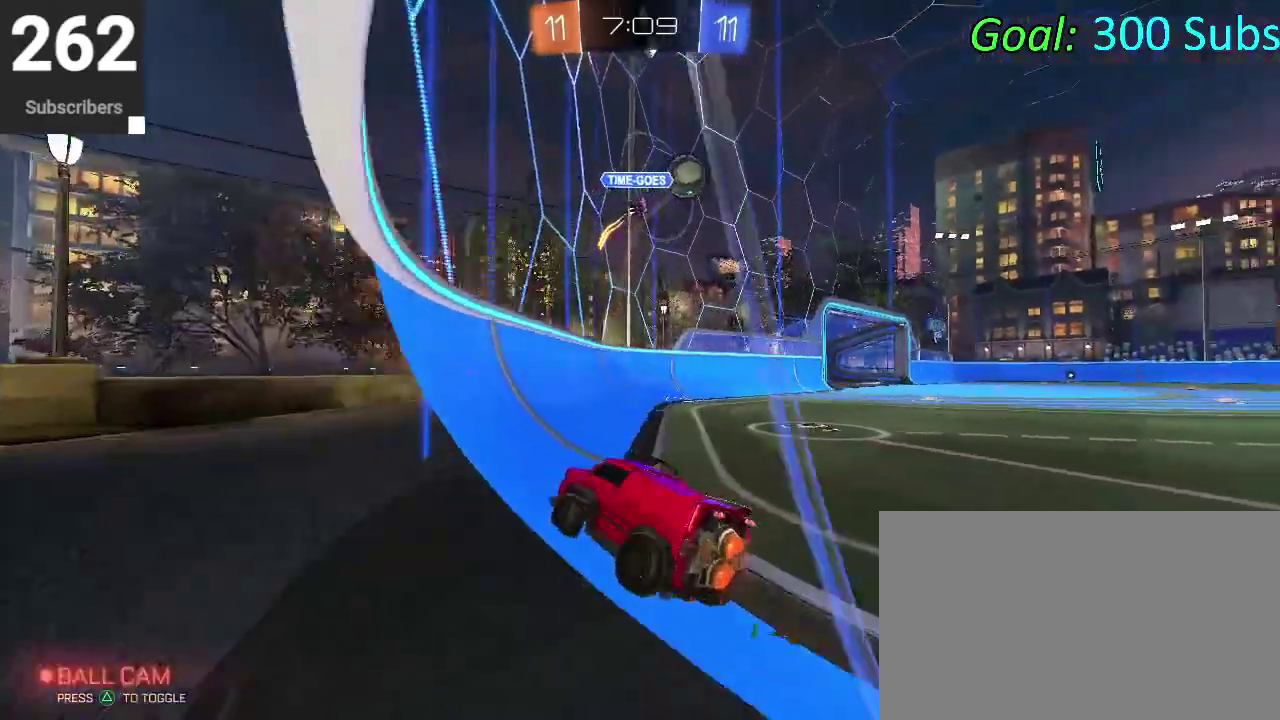
{"buttons": ["TRIANGLE", "R2"], "left_stick": "right", "right_stick": "center", "events": [[500, "TRIANGLE", "down"]]}
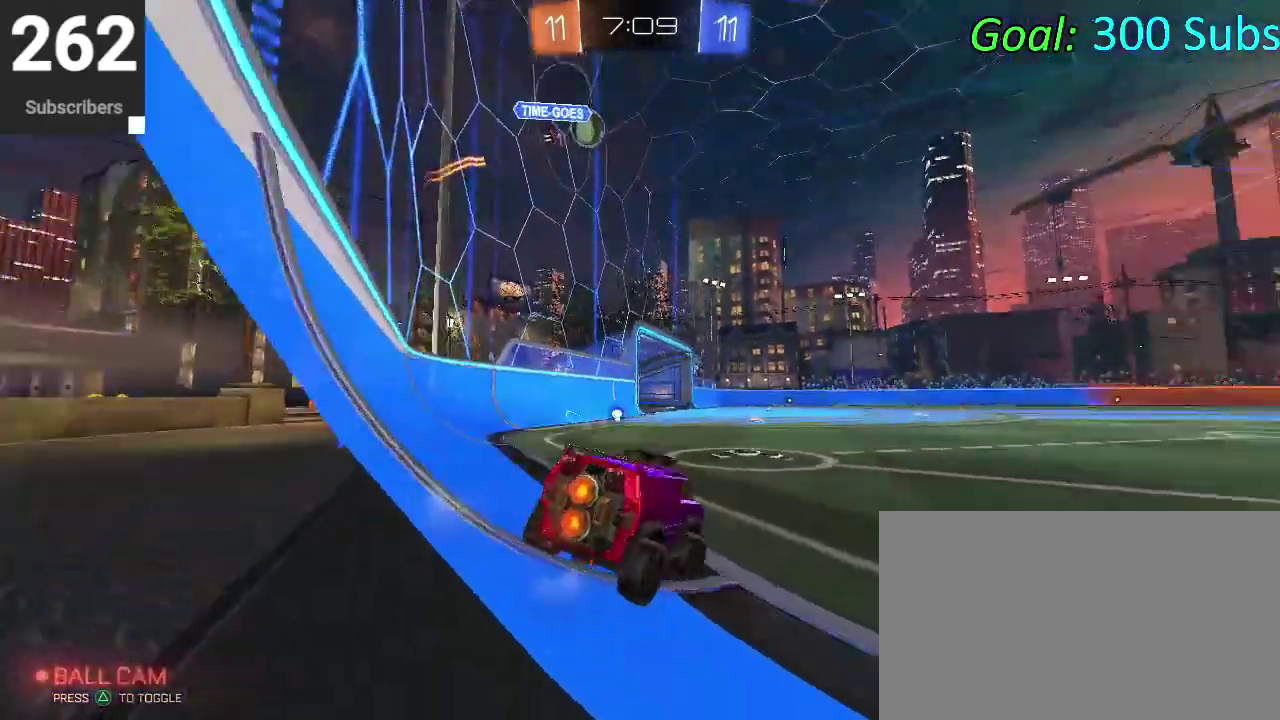
{"buttons": ["CIRCLE", "R2"], "left_stick": "right", "right_stick": "center", "events": [[33, "CIRCLE", "down"], [167, "TRIANGLE", "up"]]}
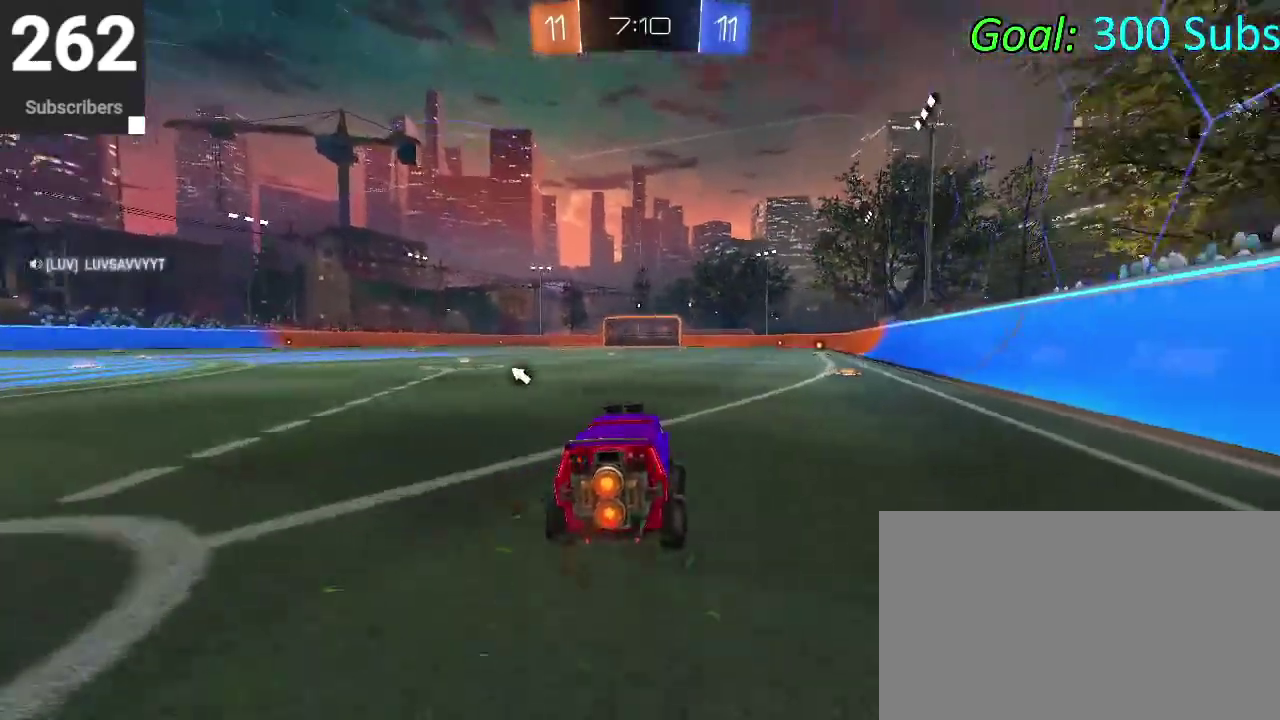
{"buttons": ["CROSS", "CIRCLE", "R2"], "left_stick": "down-right", "right_stick": "center", "events": [[267, "CROSS", "down"], [300, "left_stick", "up-right"], [333, "CROSS", "up"], [400, "CROSS", "down"], [483, "left_stick", "down-right"]]}
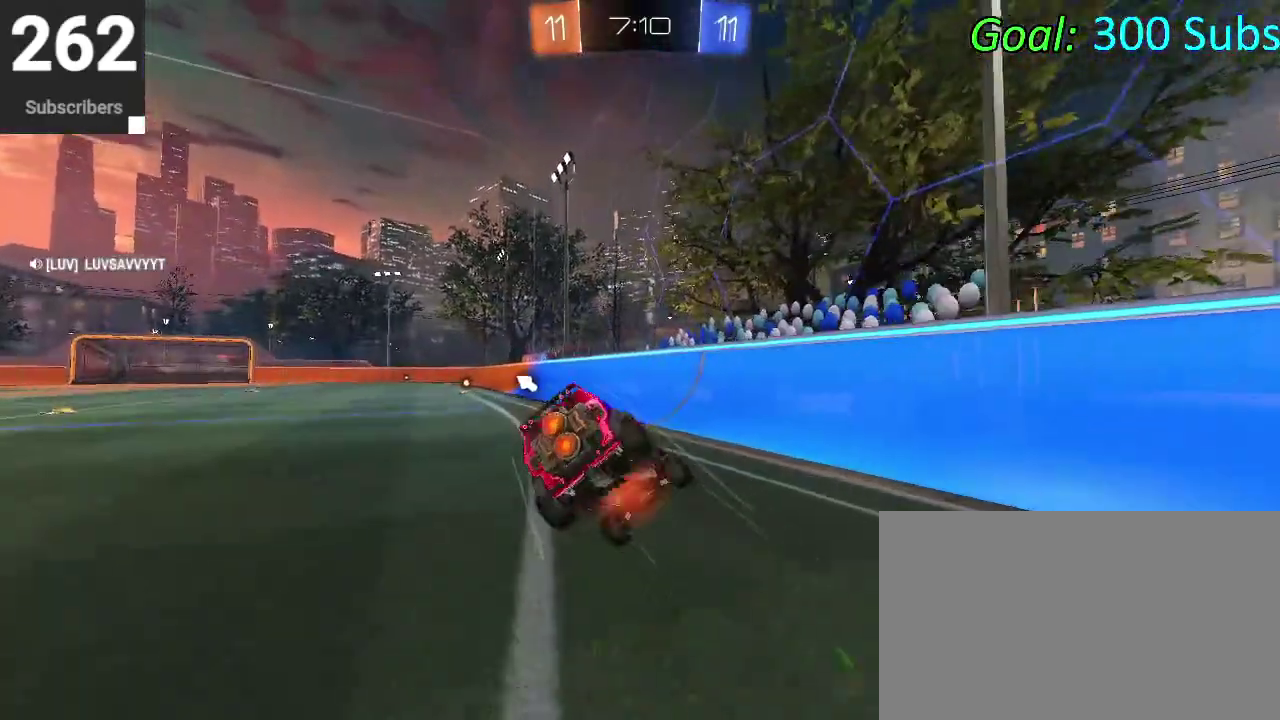
{"buttons": ["R2"], "left_stick": "down-right", "right_stick": "center", "events": [[33, "left_stick", "down"], [50, "CROSS", "up"], [333, "left_stick", "center"], [350, "CIRCLE", "up"], [450, "left_stick", "up-left"], [500, "left_stick", "down-right"]]}